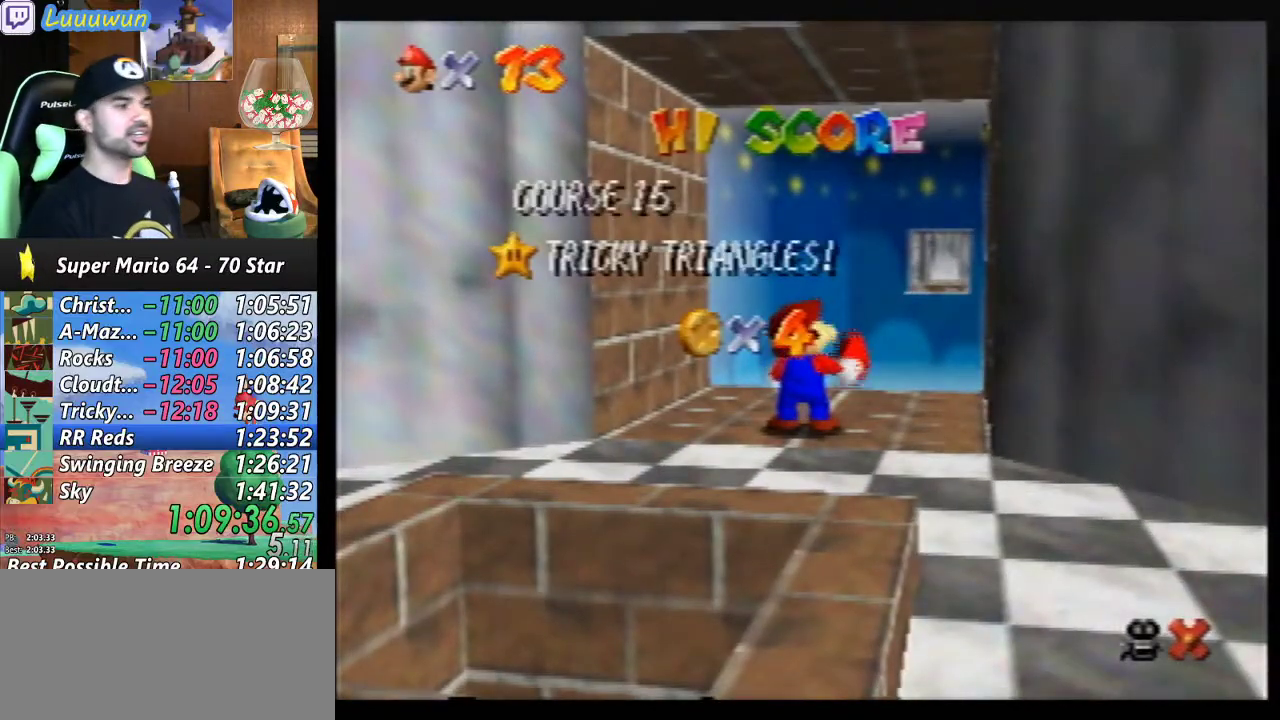
Gameplay with a controller (Nintendo layout); each line is a JSON object with the inputs held at the frame after it. "events" lists button and stick changes between this image and that frame as [ms after this image, input, new state], when the widget could be followed in between. Not read: L1 L3 R3.
{"buttons": [], "left_stick": "center", "events": [[67, "A", "down"], [133, "A", "up"], [233, "A", "down"], [333, "A", "up"], [400, "A", "down"], [500, "A", "up"]]}
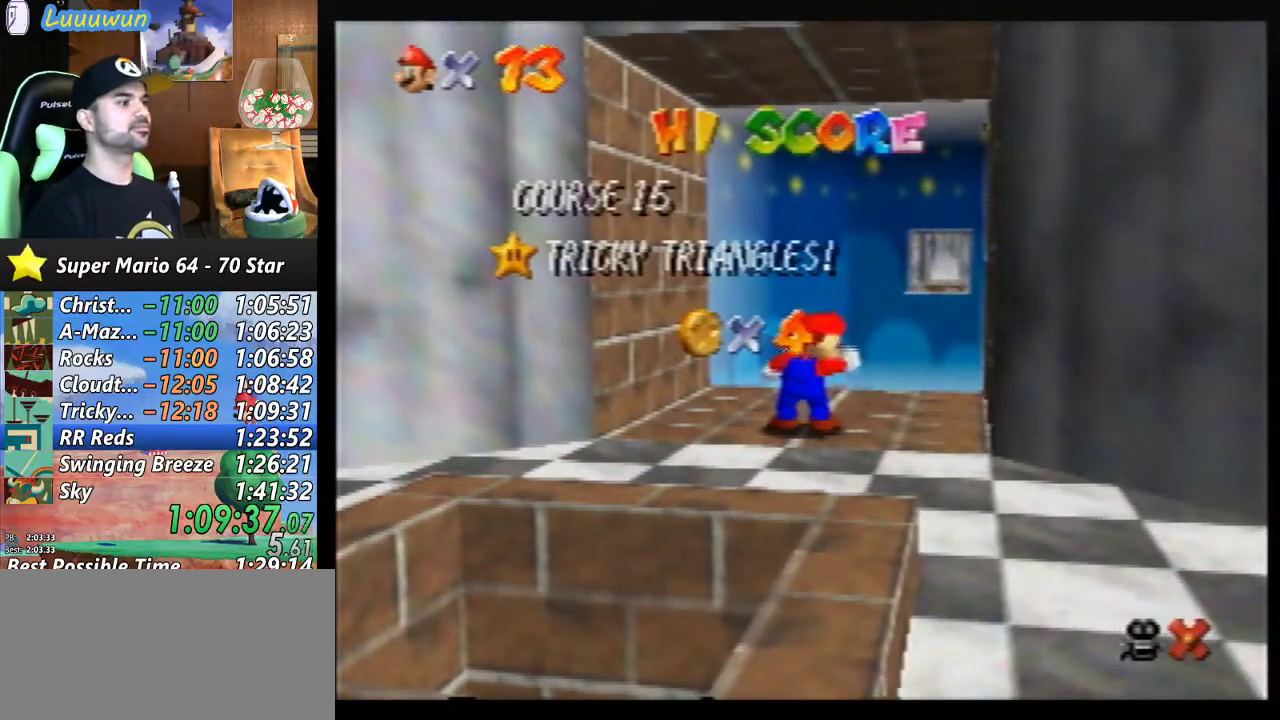
{"buttons": [], "left_stick": "center", "events": [[33, "A", "down"], [133, "A", "up"], [200, "A", "down"], [333, "A", "up"], [400, "A", "down"], [467, "A", "up"]]}
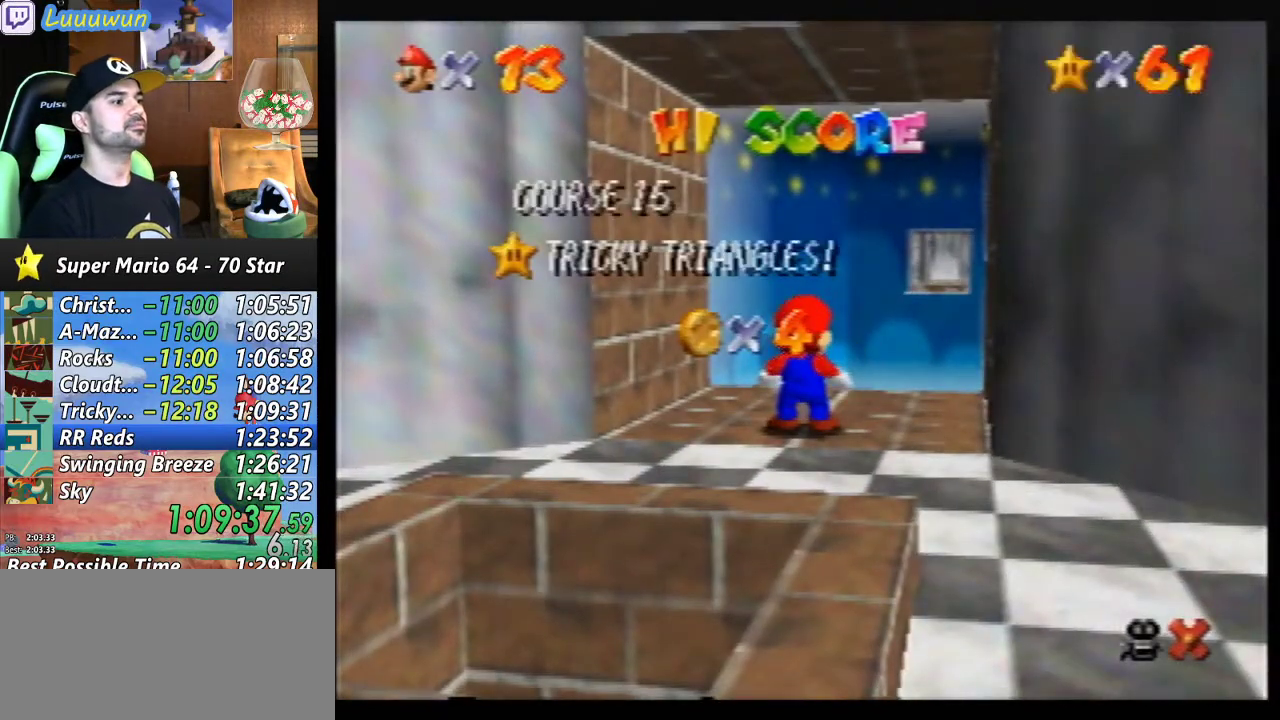
{"buttons": ["A"], "left_stick": "center", "events": [[33, "A", "down"], [133, "A", "up"], [200, "A", "down"], [300, "A", "up"], [367, "A", "down"]]}
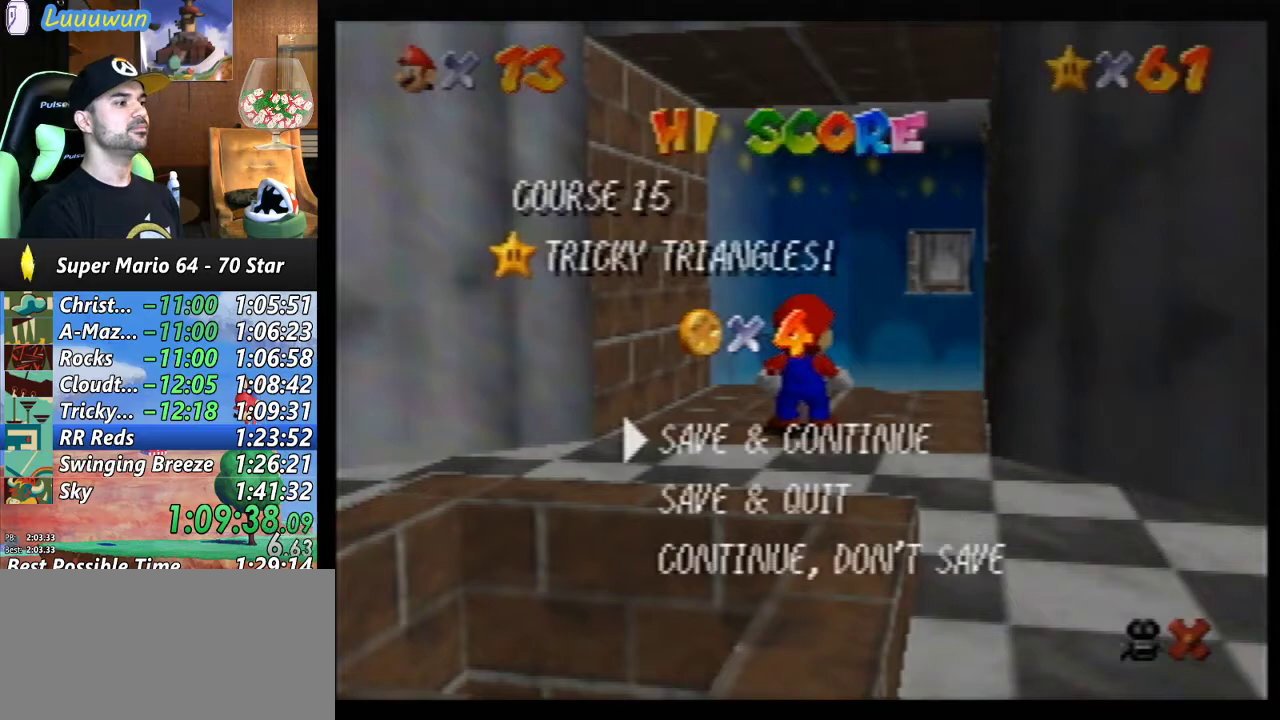
{"buttons": [], "left_stick": "down", "events": [[100, "A", "up"], [133, "left_stick", "down"]]}
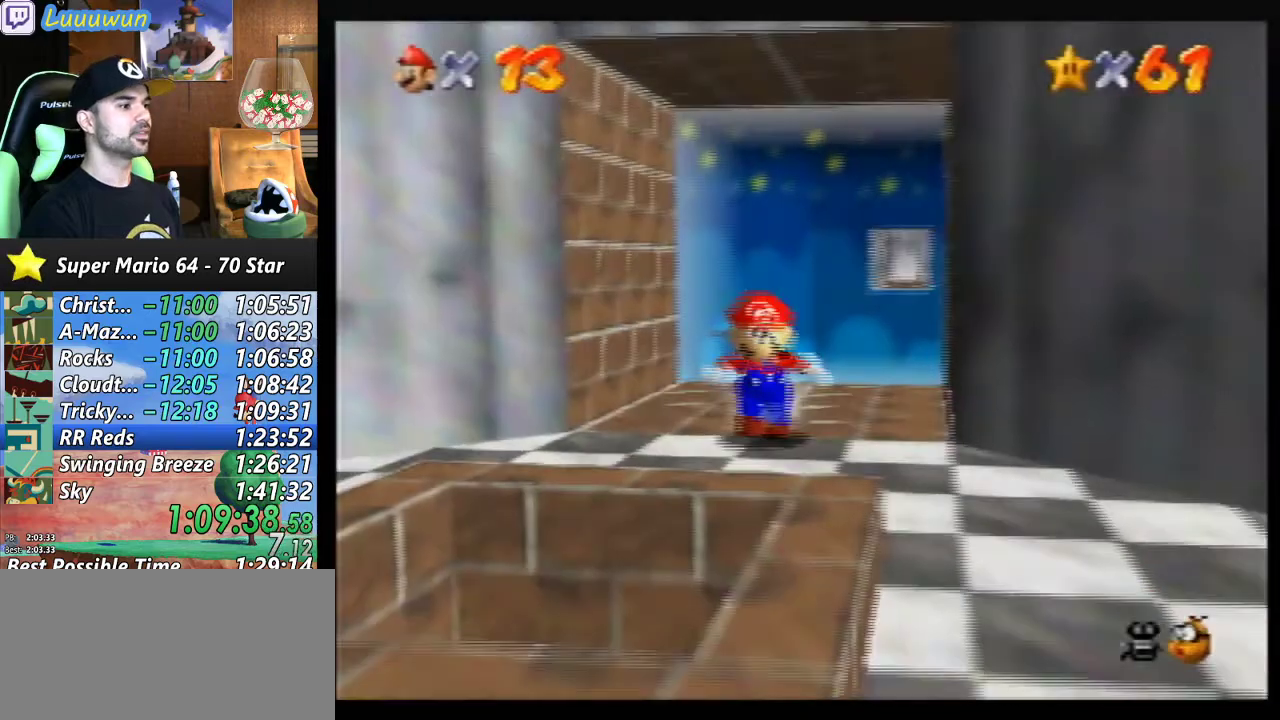
{"buttons": [], "left_stick": "down", "events": [[100, "left_stick", "down-left"], [167, "A", "down"], [233, "A", "up"], [233, "left_stick", "down"]]}
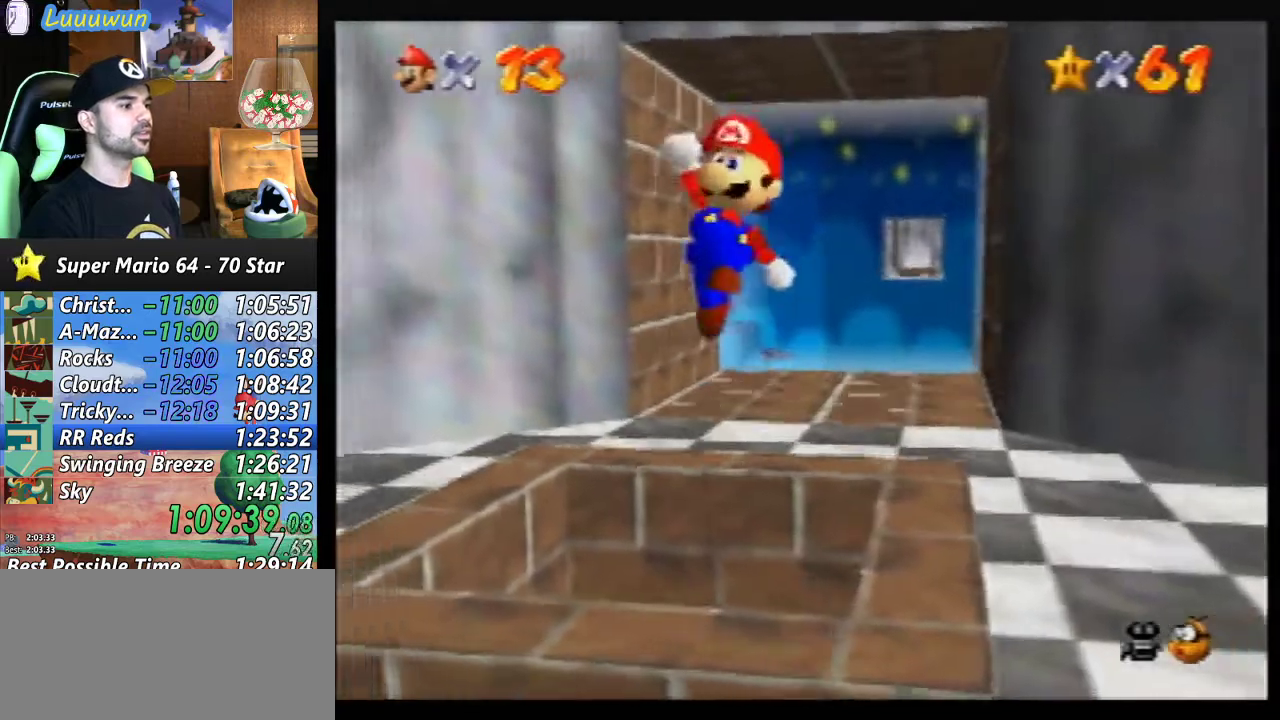
{"buttons": [], "left_stick": "up-right", "events": [[67, "left_stick", "right"], [500, "left_stick", "up-right"]]}
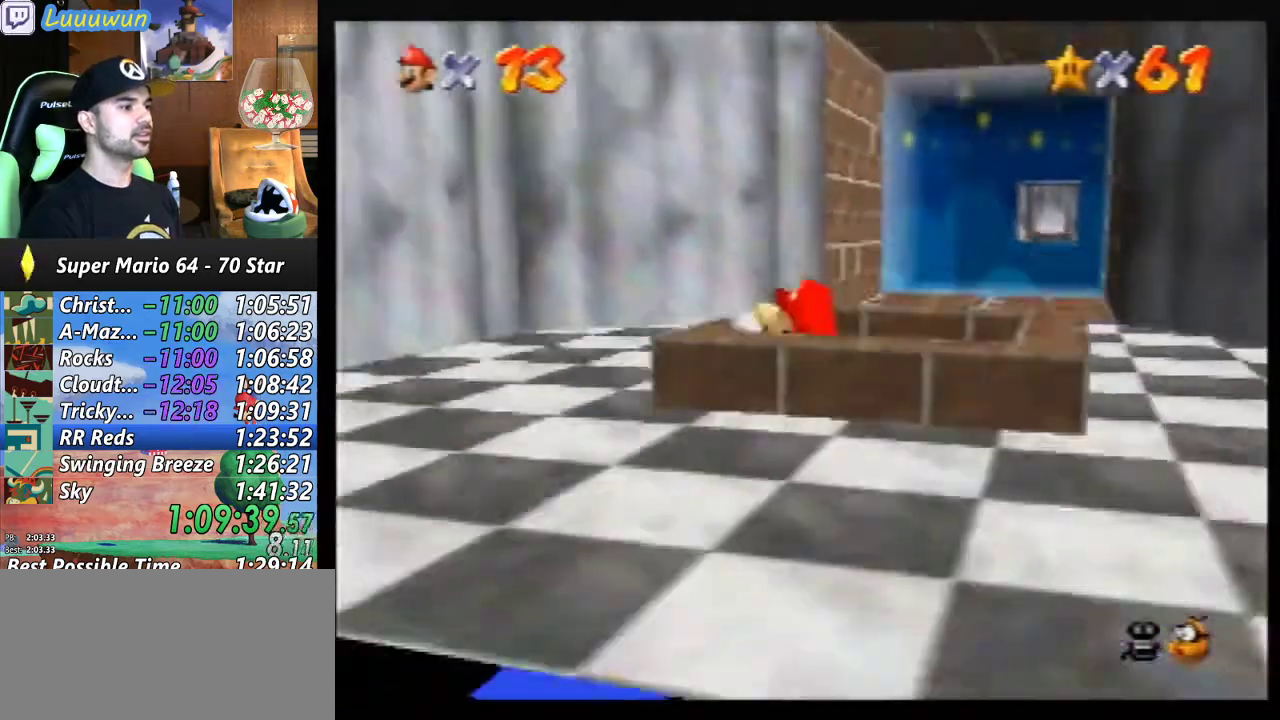
{"buttons": [], "left_stick": "center", "events": [[167, "left_stick", "center"], [300, "Z", "down"], [467, "Z", "up"]]}
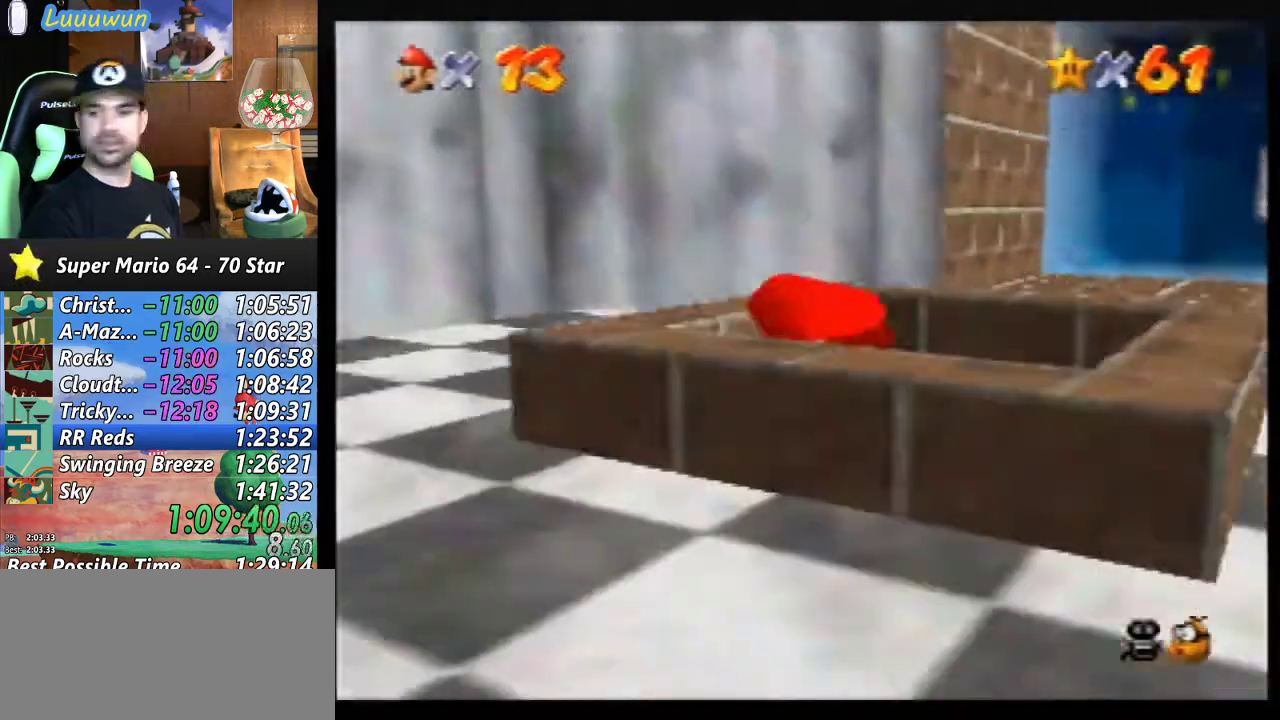
{"buttons": [], "left_stick": "center", "events": []}
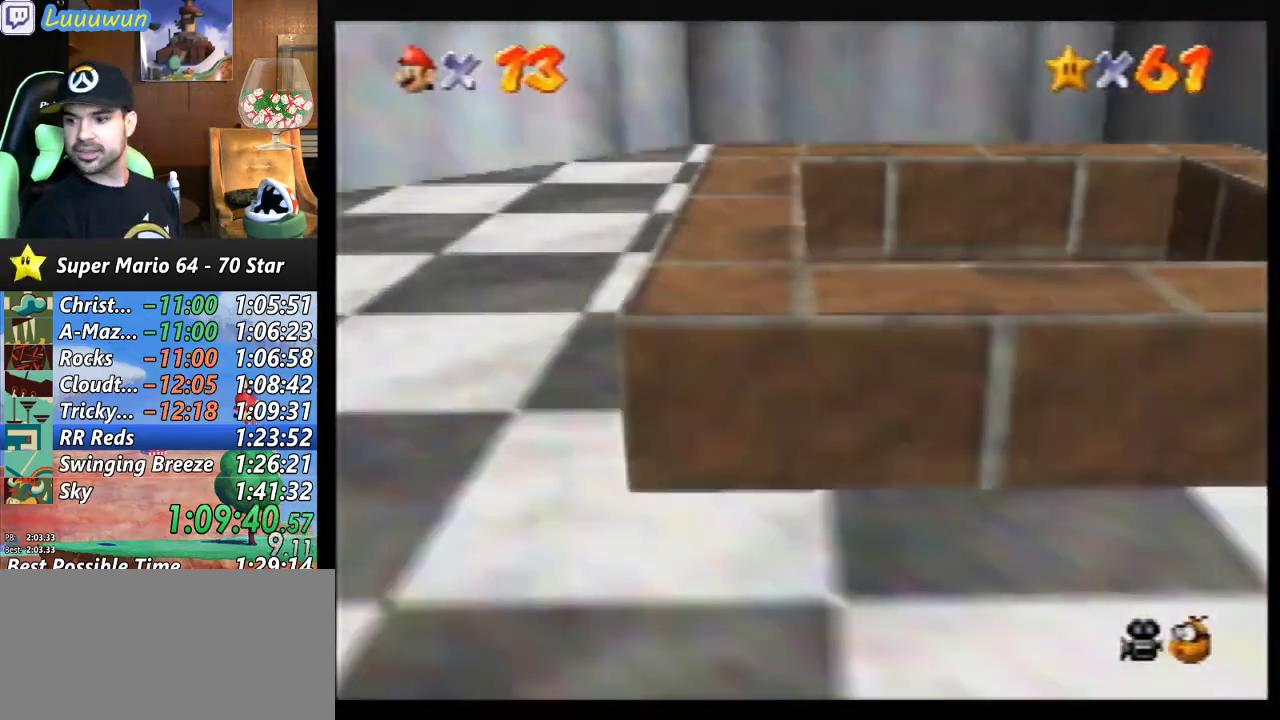
{"buttons": [], "left_stick": "center", "events": []}
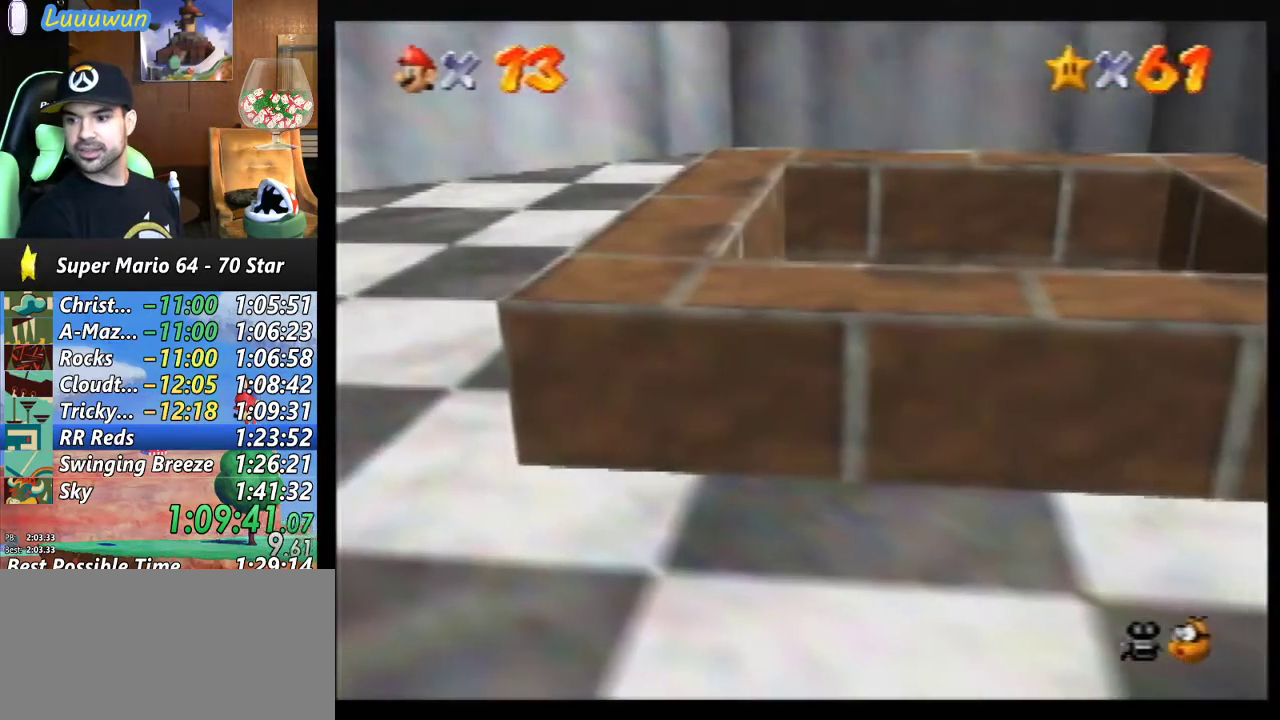
{"buttons": [], "left_stick": "center", "events": []}
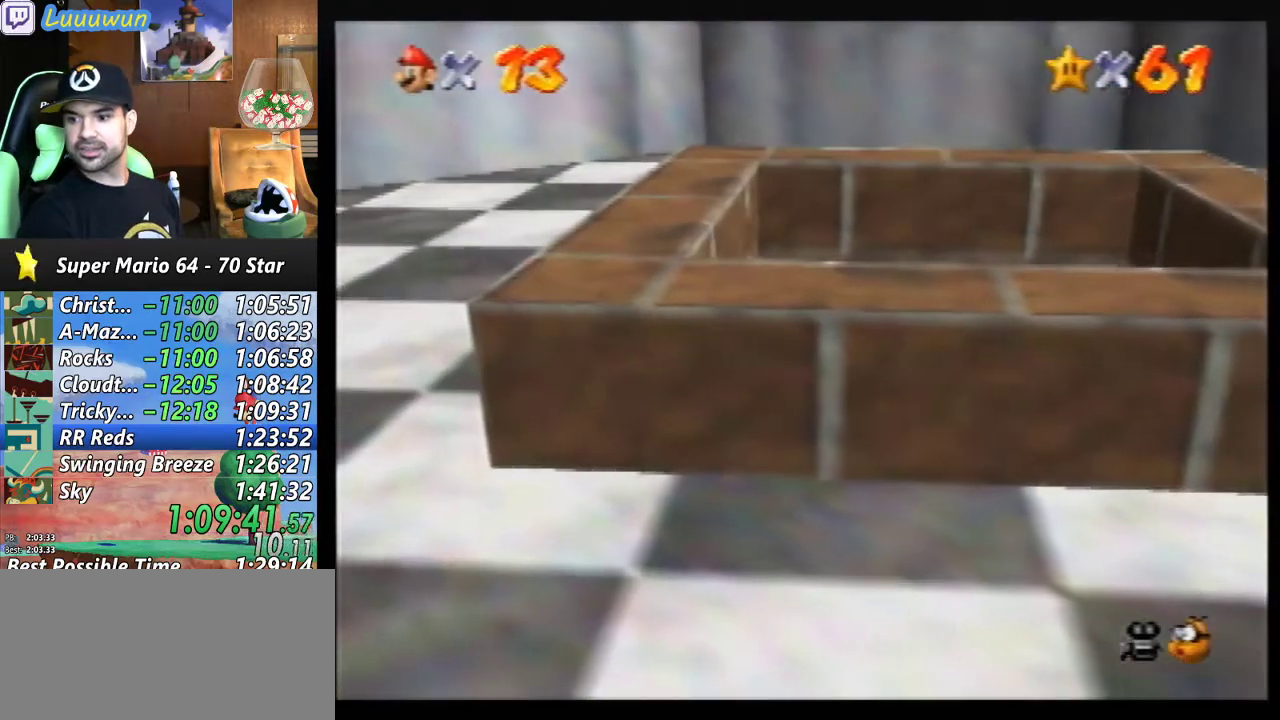
{"buttons": [], "left_stick": "center", "events": [[100, "Z", "down"], [133, "Z", "up"]]}
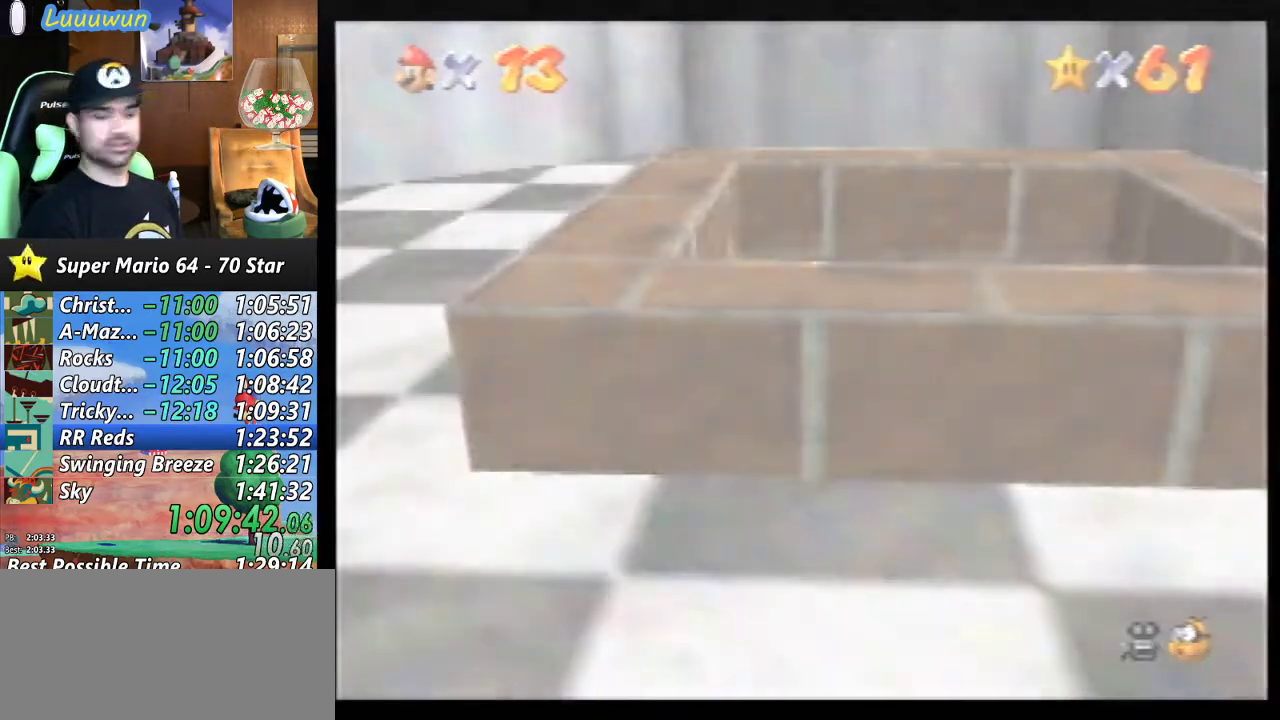
{"buttons": [], "left_stick": "center", "events": []}
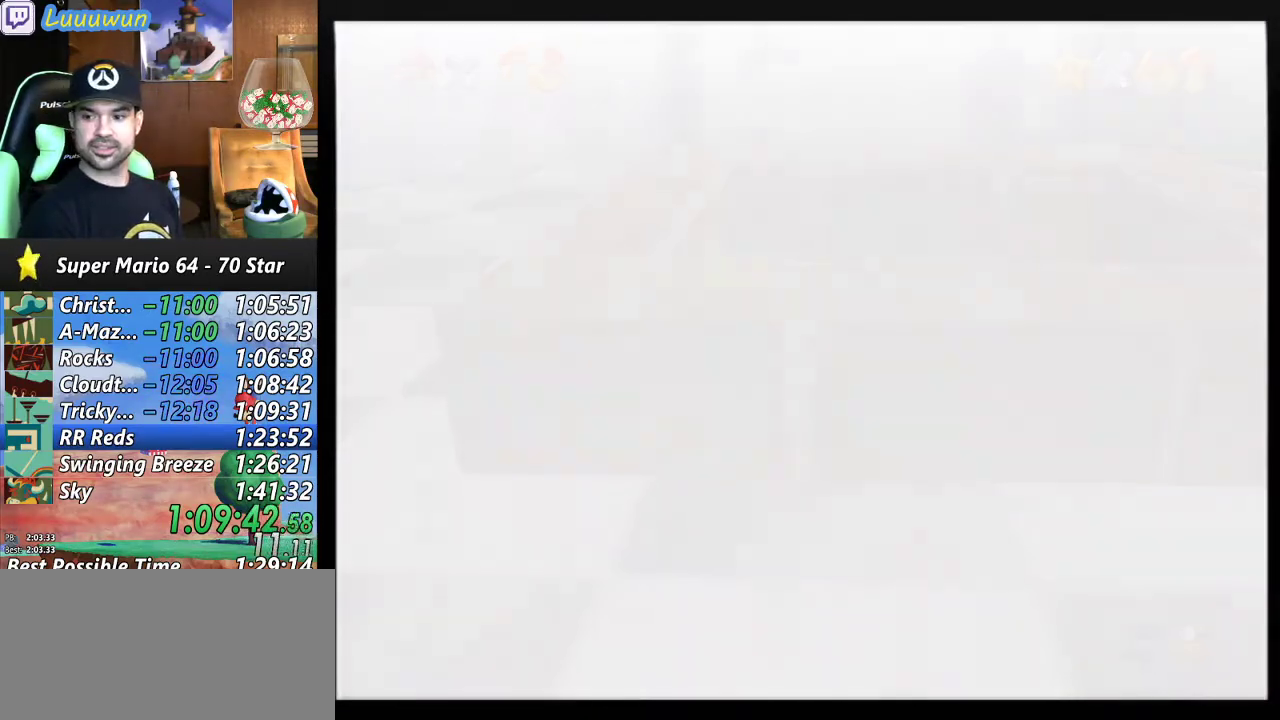
{"buttons": [], "left_stick": "center", "events": [[400, "B", "down"], [467, "B", "up"]]}
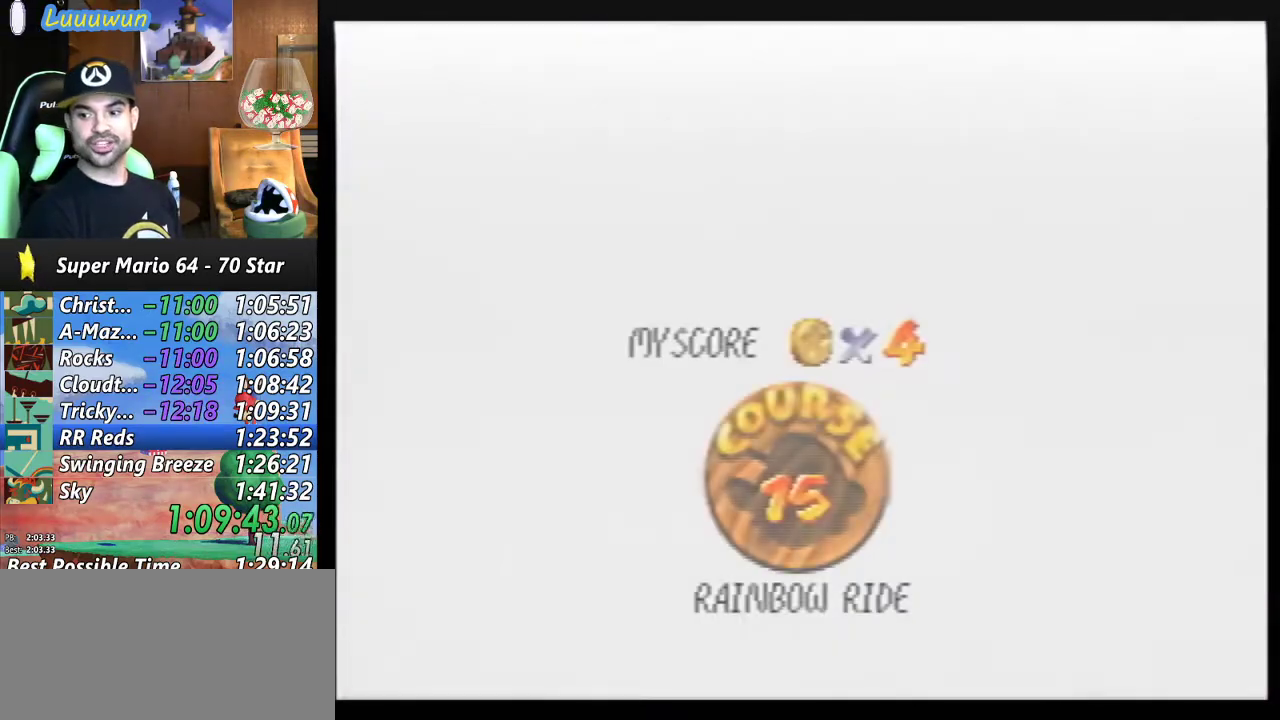
{"buttons": [], "left_stick": "center", "events": [[67, "B", "down"], [267, "B", "up"], [367, "B", "down"], [500, "B", "up"]]}
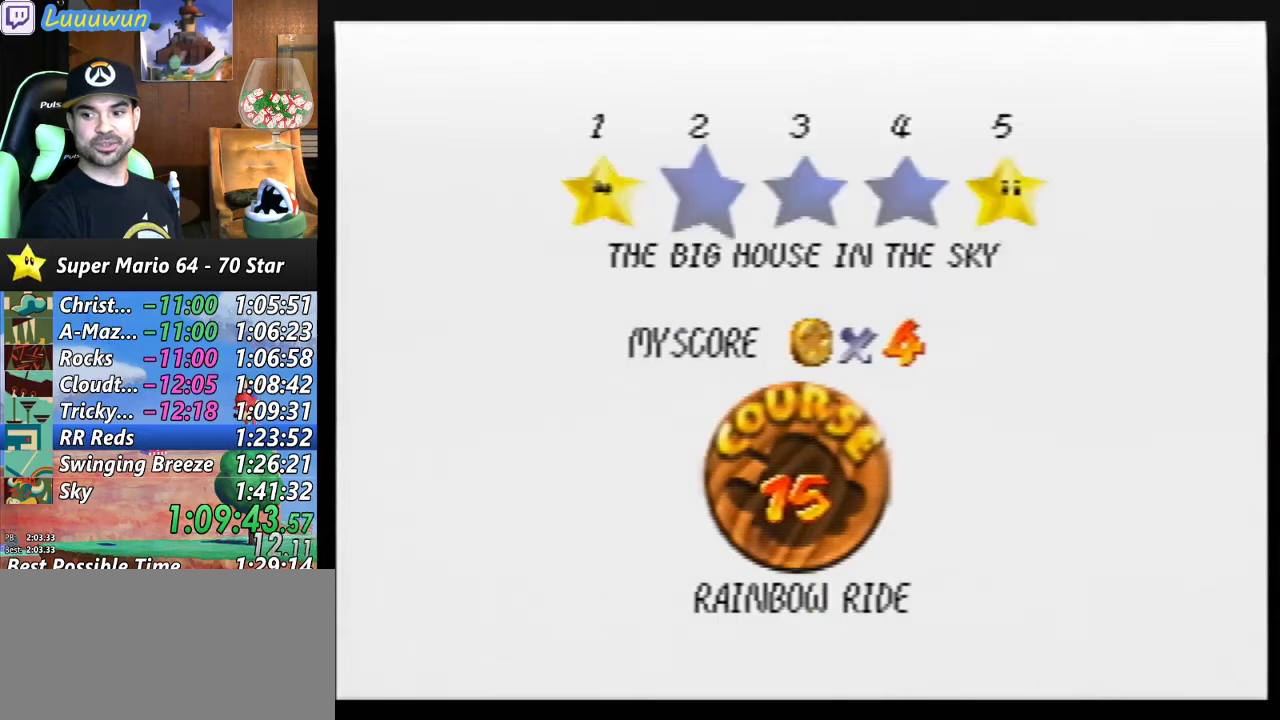
{"buttons": [], "left_stick": "center", "events": [[33, "B", "down"], [133, "B", "up"], [233, "B", "down"], [300, "B", "up"], [367, "B", "down"], [500, "B", "up"]]}
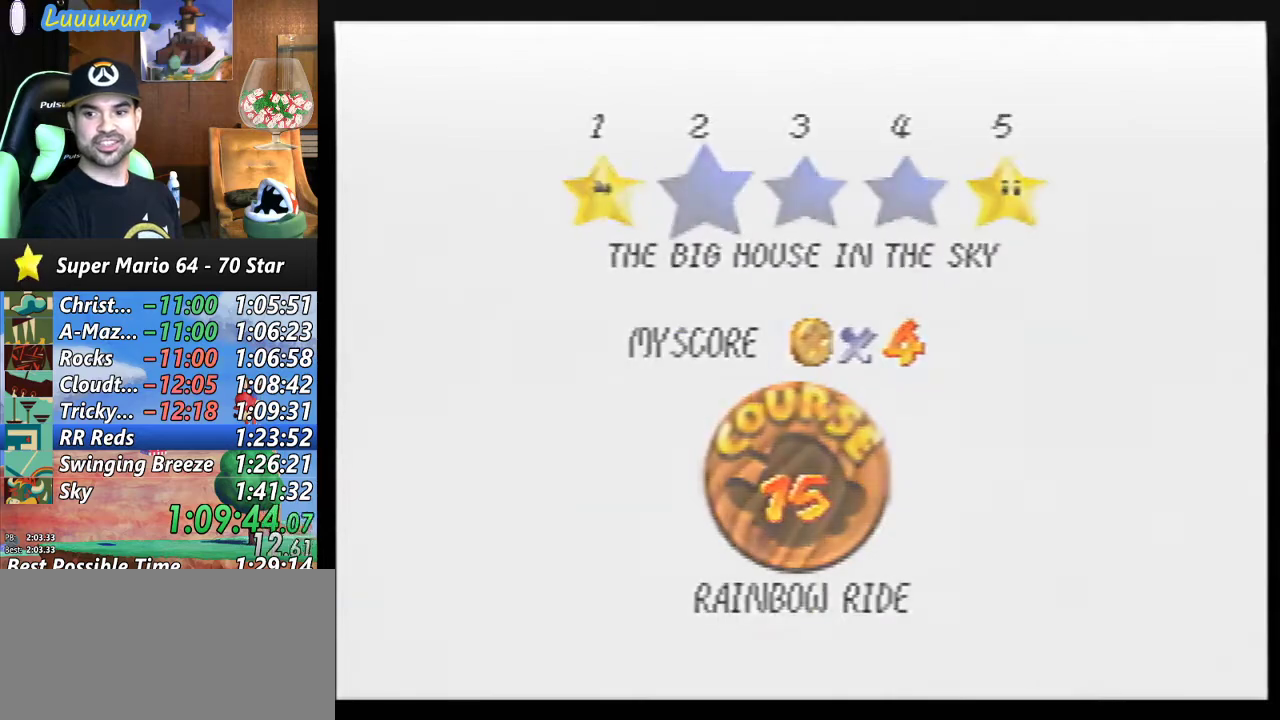
{"buttons": ["B"], "left_stick": "center", "events": [[33, "B", "down"], [133, "B", "up"], [200, "B", "down"]]}
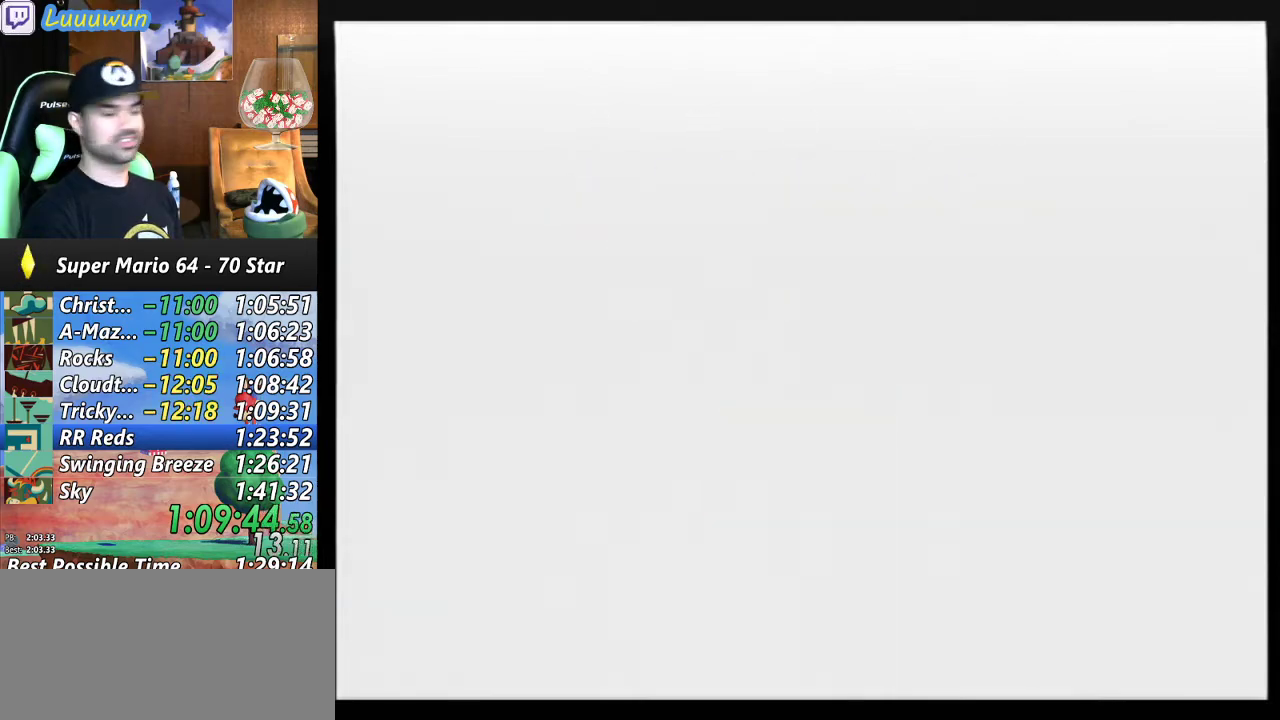
{"buttons": [], "left_stick": "center", "events": [[200, "B", "up"]]}
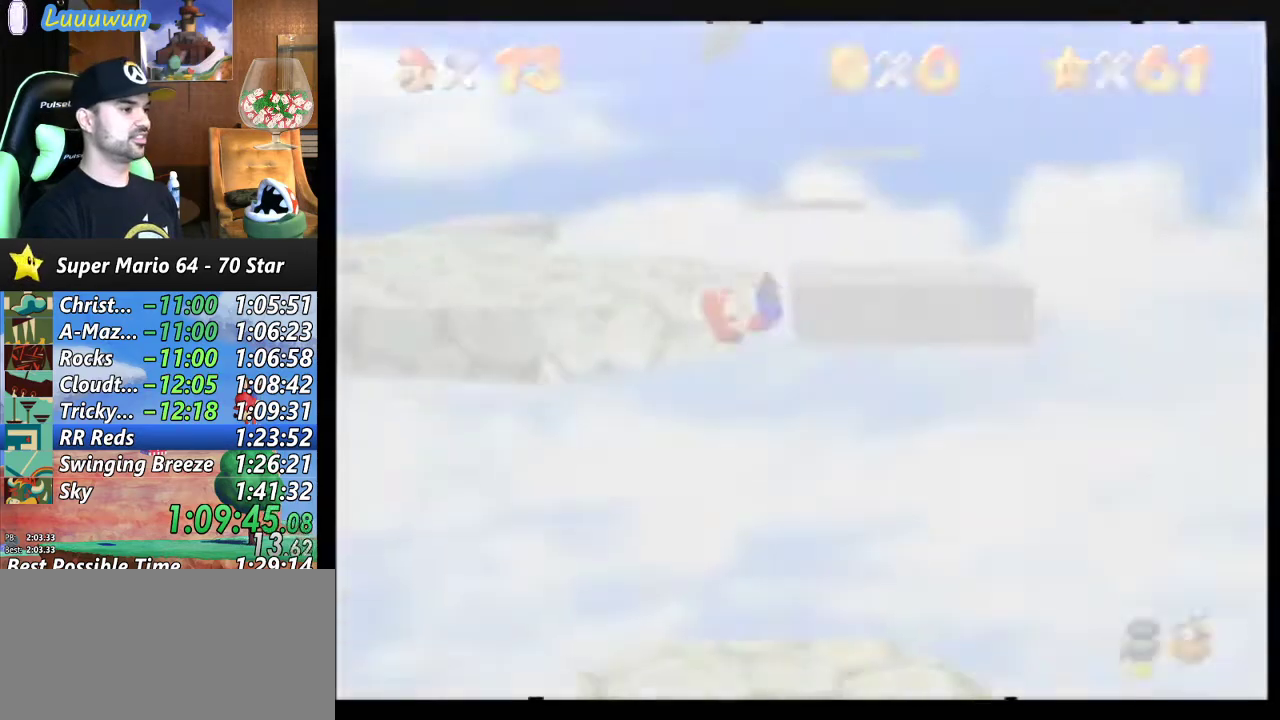
{"buttons": [], "left_stick": "center", "events": []}
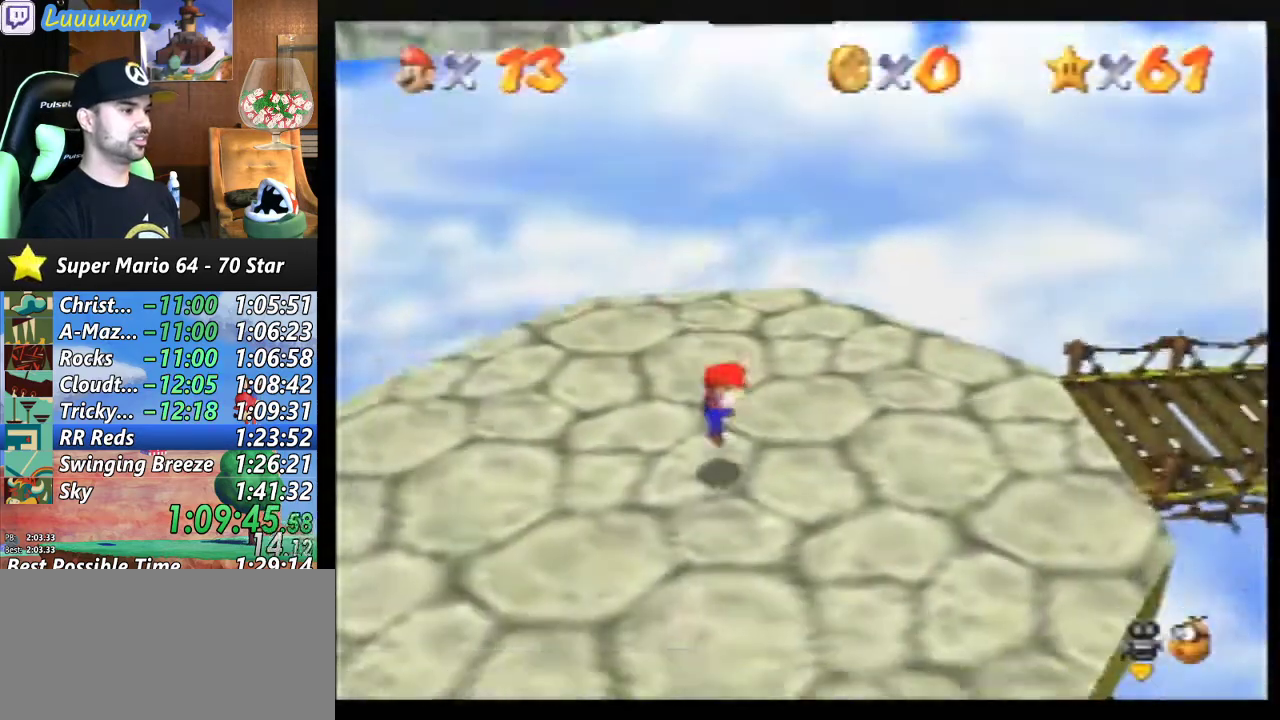
{"buttons": [], "left_stick": "up-right", "events": [[33, "C_RIGHT", "down"], [100, "C_RIGHT", "up"], [167, "C_RIGHT", "down"], [267, "C_RIGHT", "up"], [367, "C_RIGHT", "down"], [433, "C_RIGHT", "up"], [467, "left_stick", "up-right"]]}
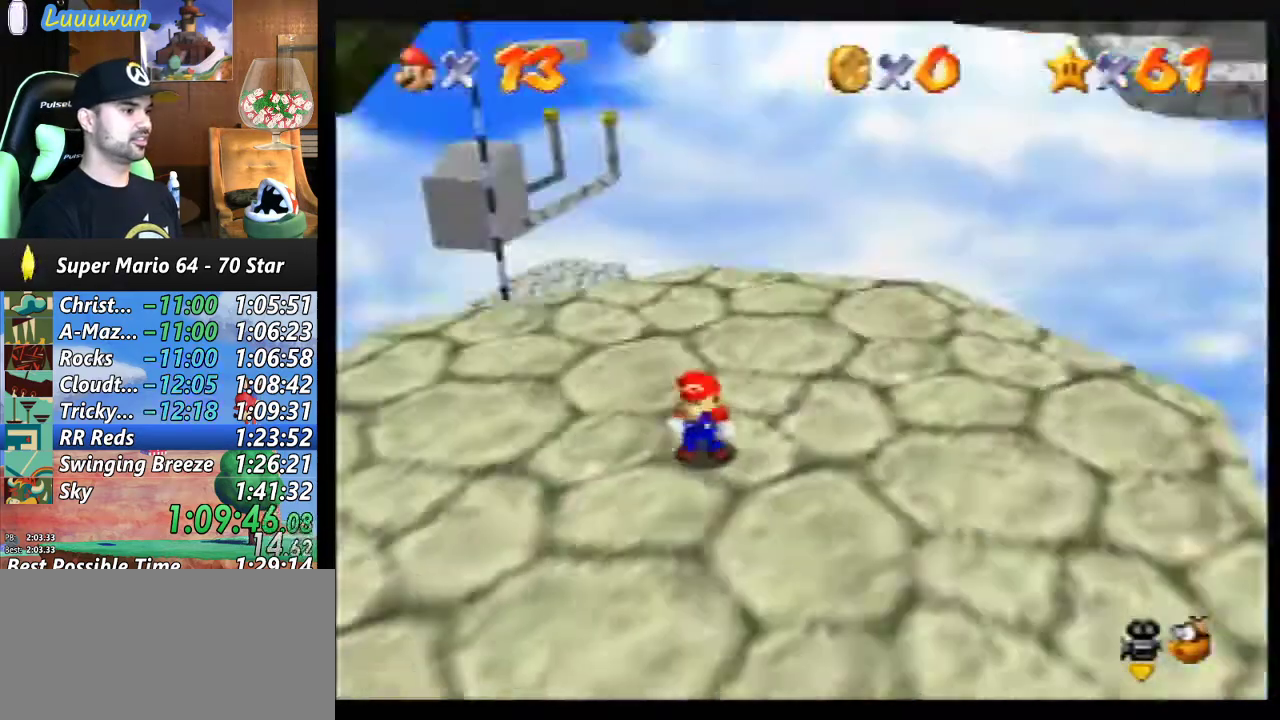
{"buttons": [], "left_stick": "up-right", "events": []}
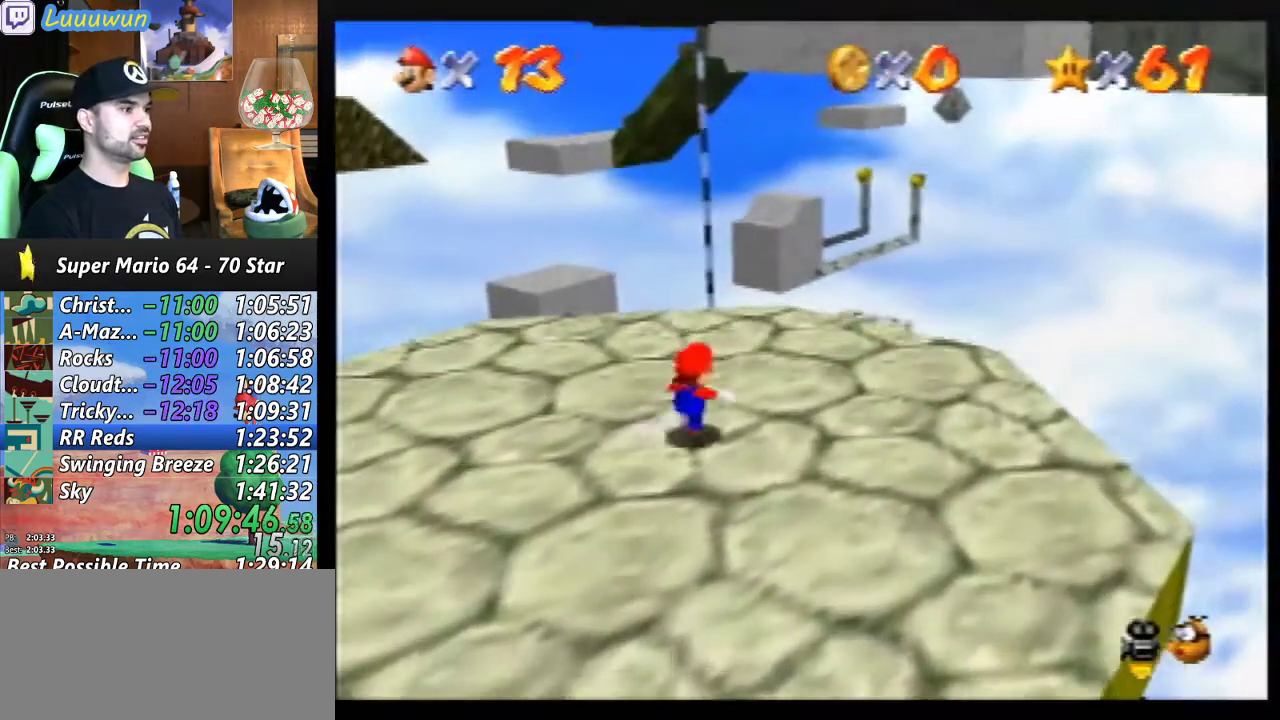
{"buttons": [], "left_stick": "up", "events": [[233, "left_stick", "up"]]}
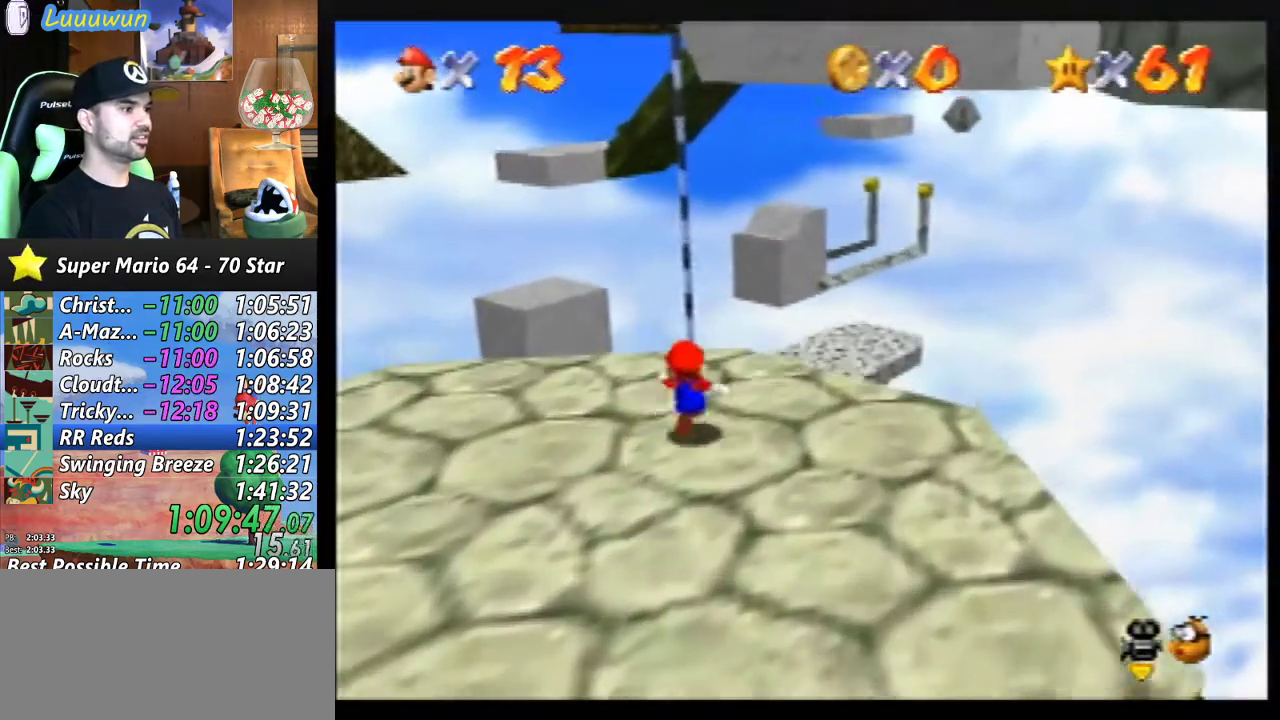
{"buttons": ["A", "Z"], "left_stick": "up", "events": [[100, "Z", "down"], [167, "A", "down"]]}
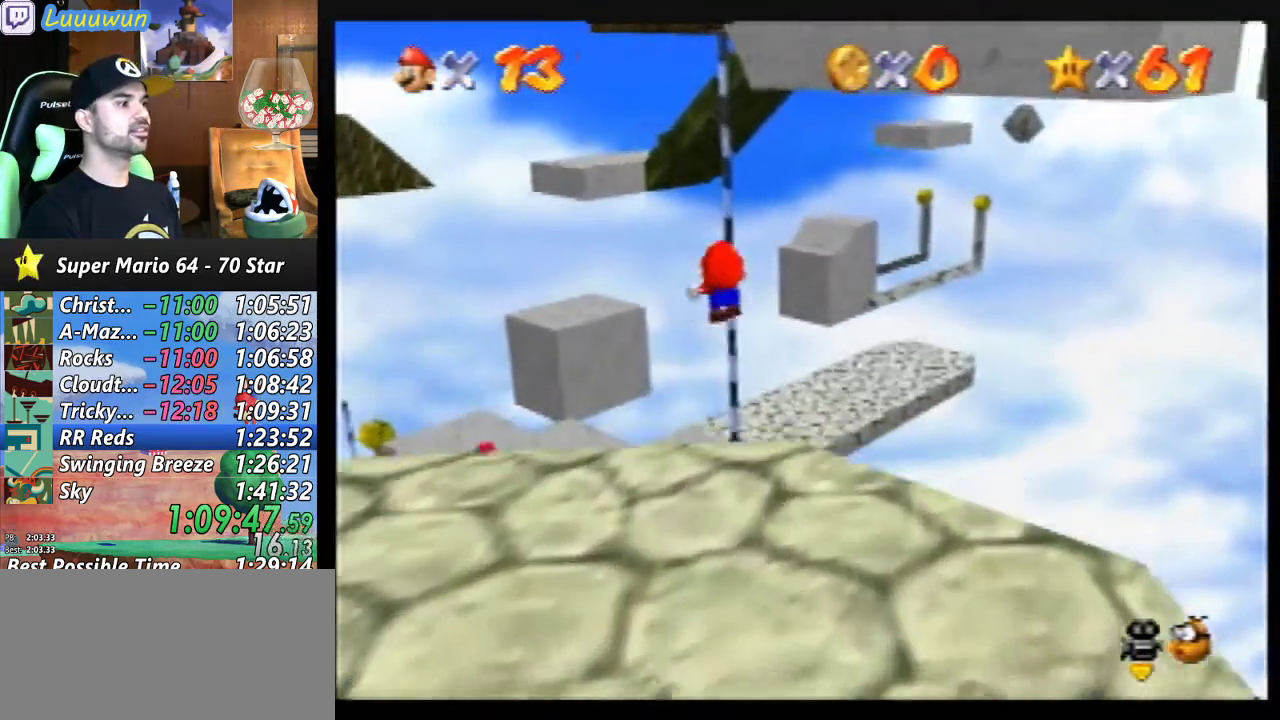
{"buttons": ["A", "Z"], "left_stick": "up", "events": []}
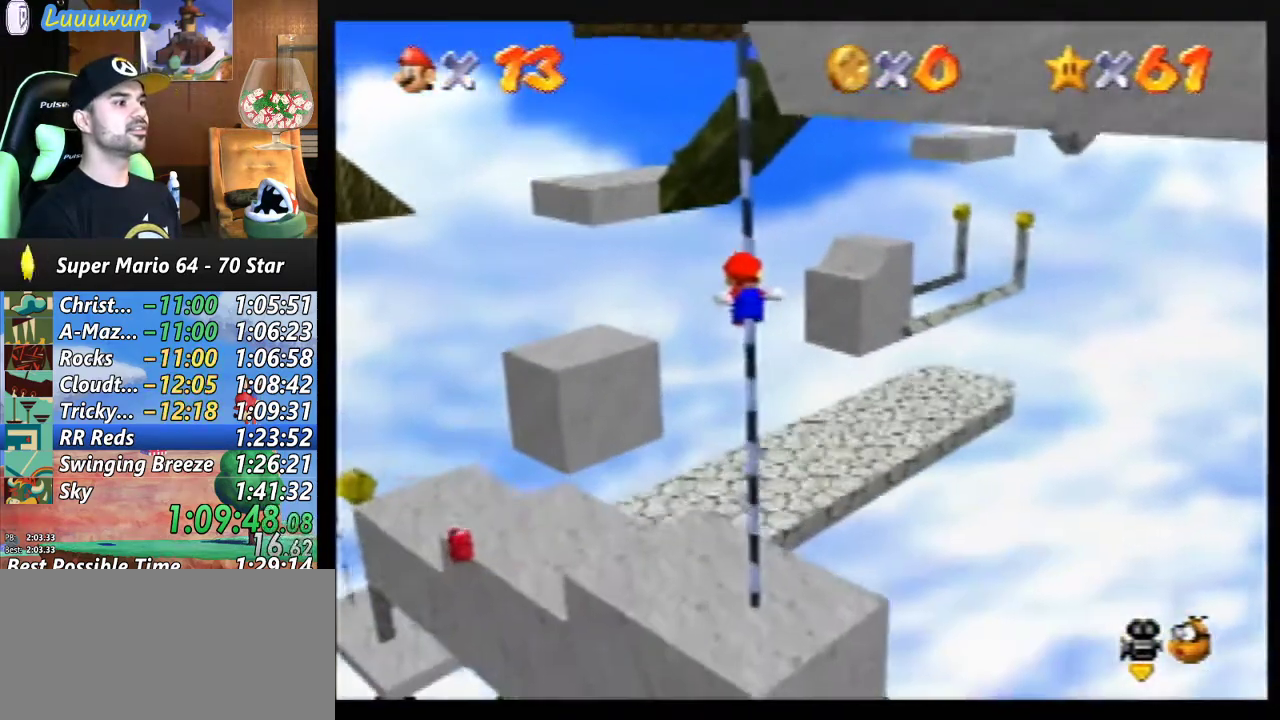
{"buttons": [], "left_stick": "up", "events": [[333, "Z", "up"], [400, "A", "up"]]}
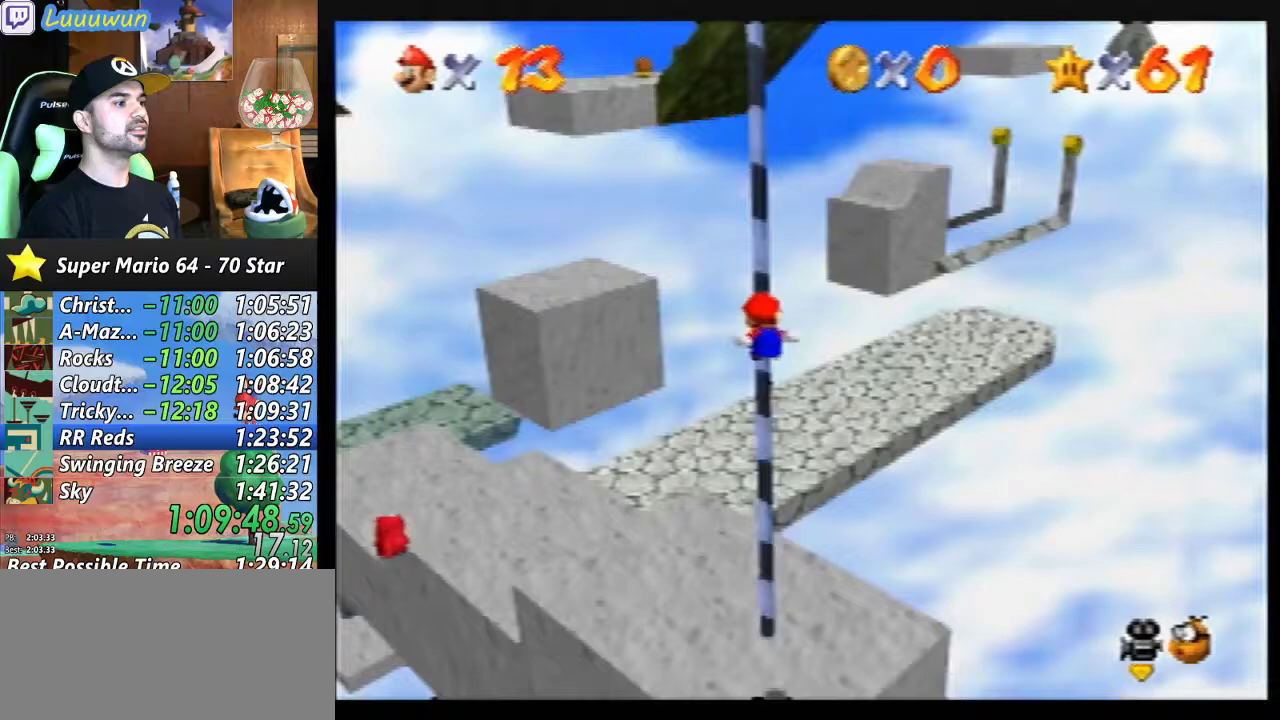
{"buttons": [], "left_stick": "up", "events": []}
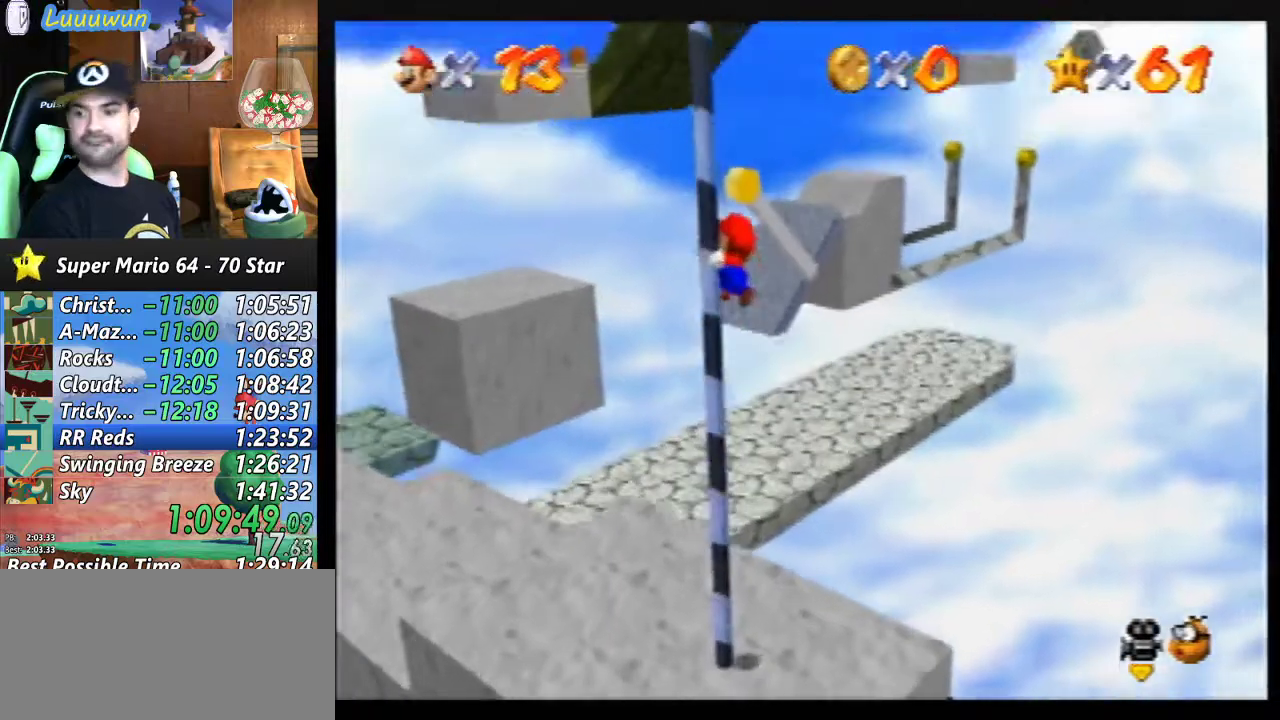
{"buttons": [], "left_stick": "up", "events": []}
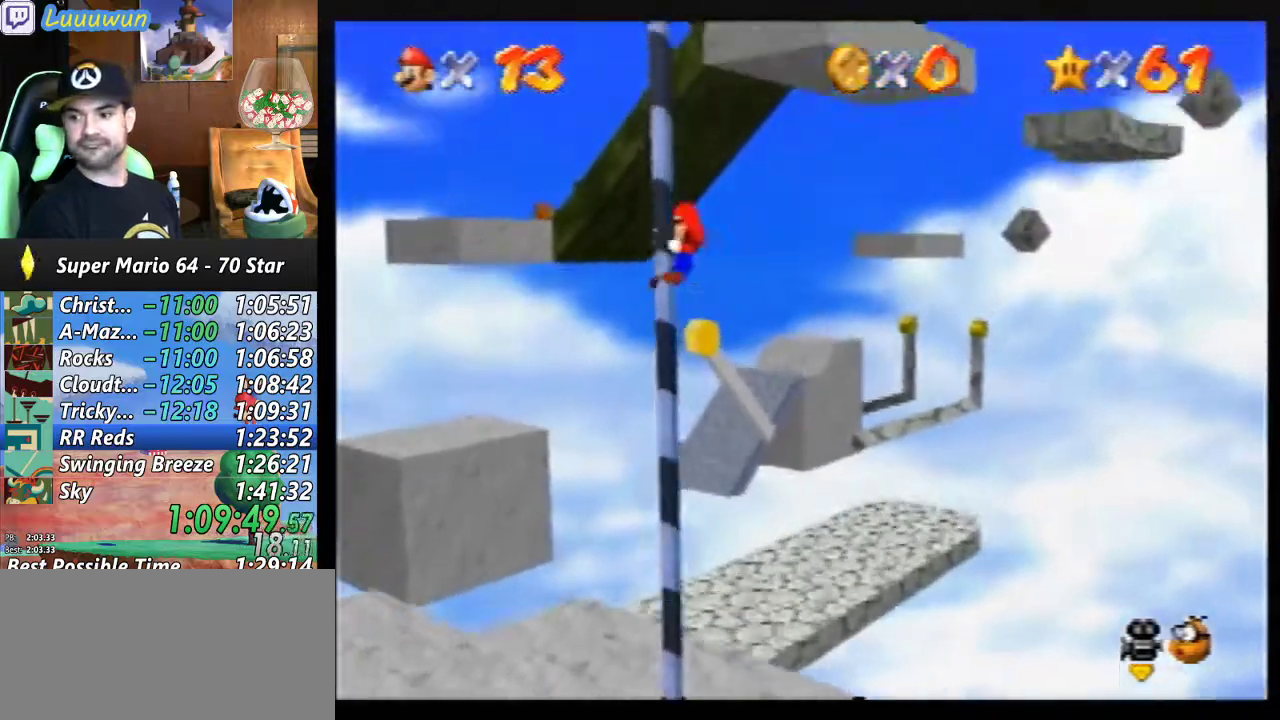
{"buttons": [], "left_stick": "up", "events": []}
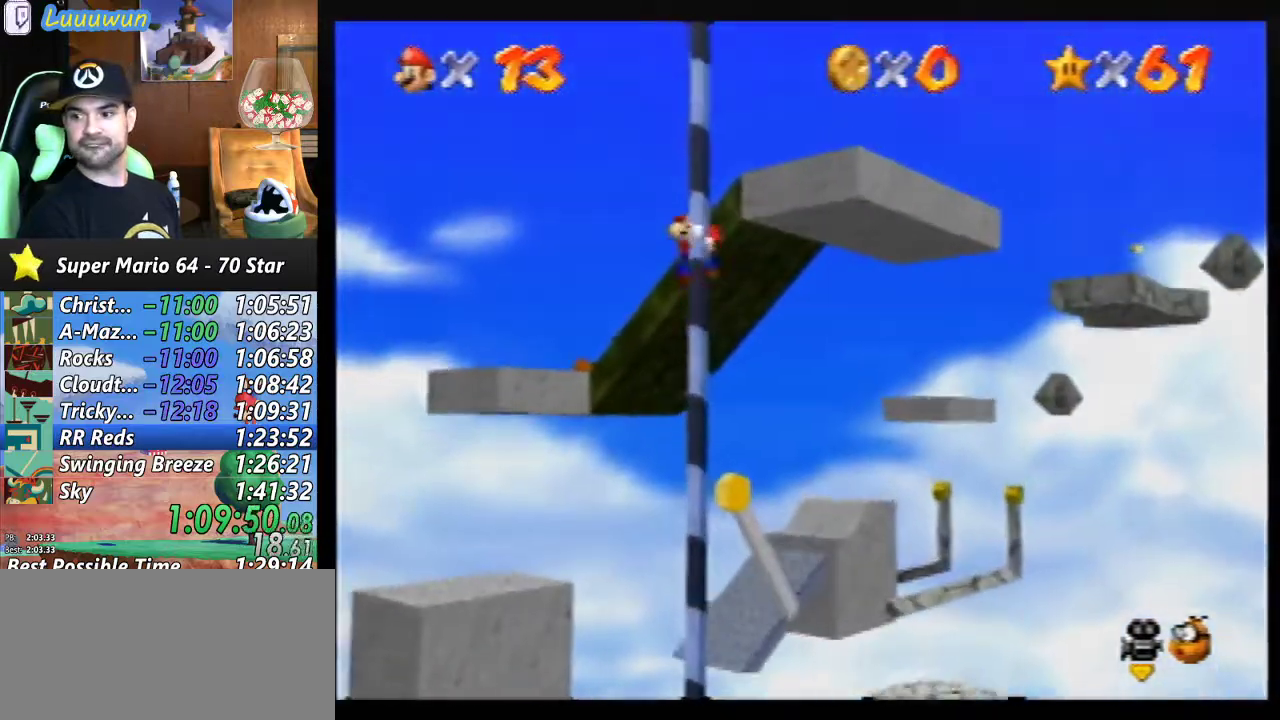
{"buttons": [], "left_stick": "up", "events": [[133, "C_LEFT", "down"], [233, "C_LEFT", "up"], [300, "C_LEFT", "down"], [400, "C_LEFT", "up"]]}